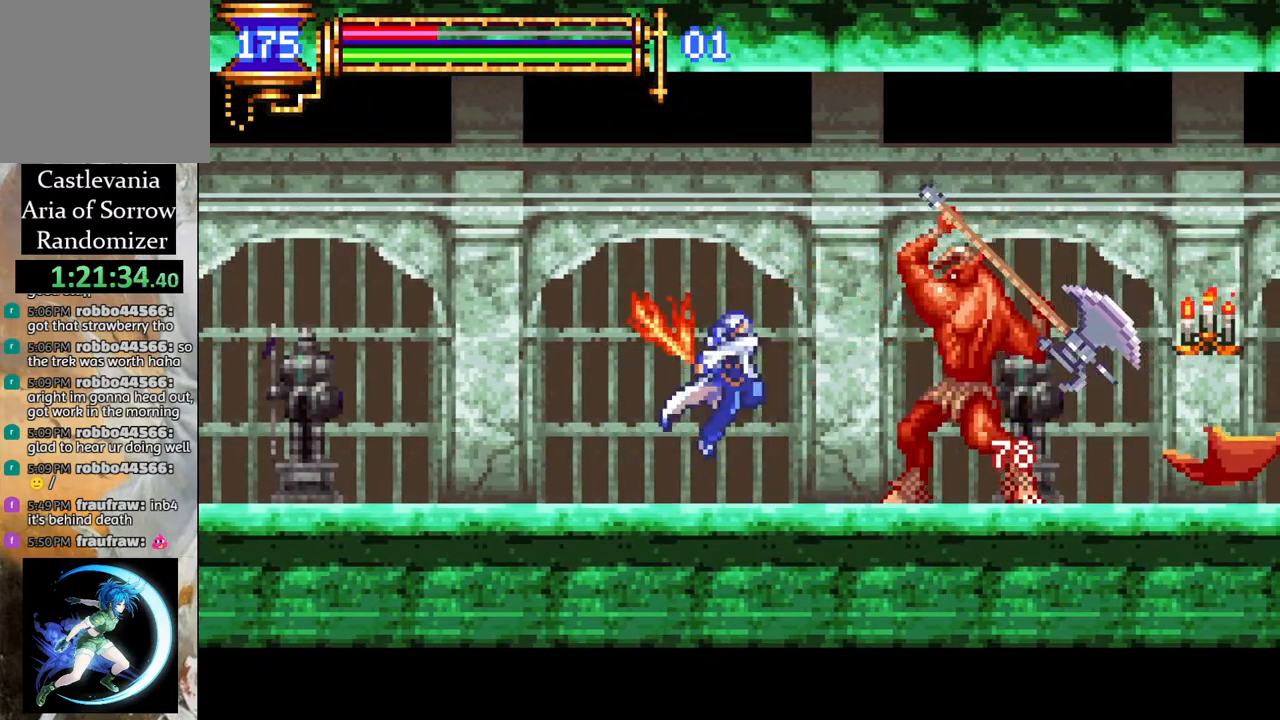
Gameplay with a controller (PlayStation layout); each line is a JSON object with the inputs held at the frame after it. "events" lists button and stick changes between this image and that frame as [ms after this image, input, new state], when the widget could be followed in between.
{"buttons": ["DPAD_LEFT"], "left_stick": "center", "right_stick": "center", "events": [[267, "CROSS", "down"], [300, "CIRCLE", "down"], [300, "CROSS", "up"], [333, "CIRCLE", "up"], [467, "DPAD_LEFT", "down"]]}
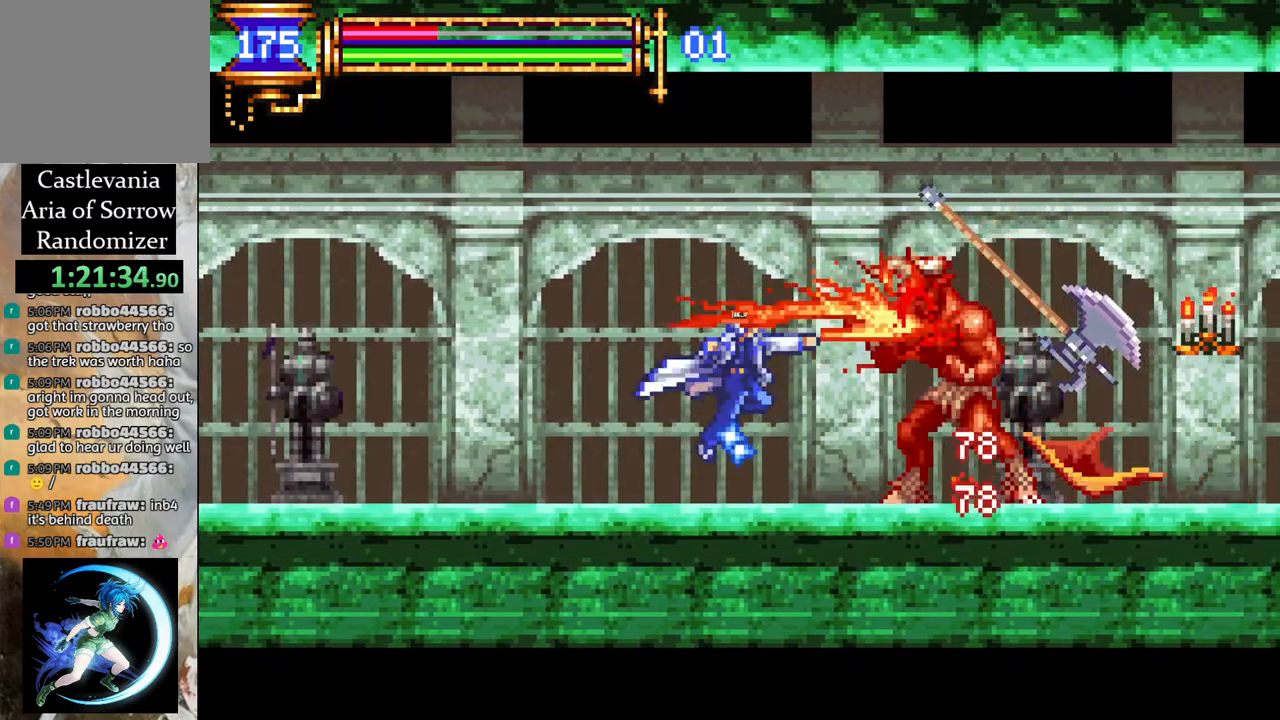
{"buttons": [], "left_stick": "center", "right_stick": "center", "events": [[33, "R1", "down"], [283, "DPAD_LEFT", "up"], [283, "R1", "up"]]}
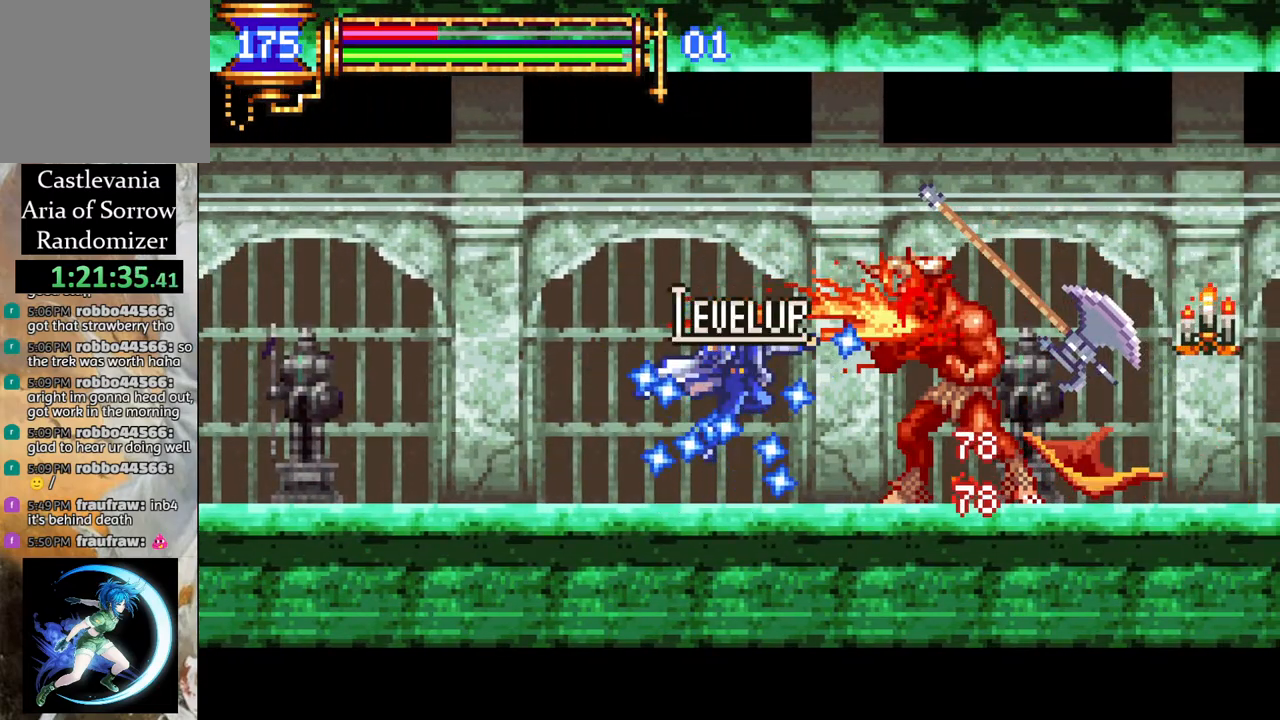
{"buttons": [], "left_stick": "center", "right_stick": "center", "events": []}
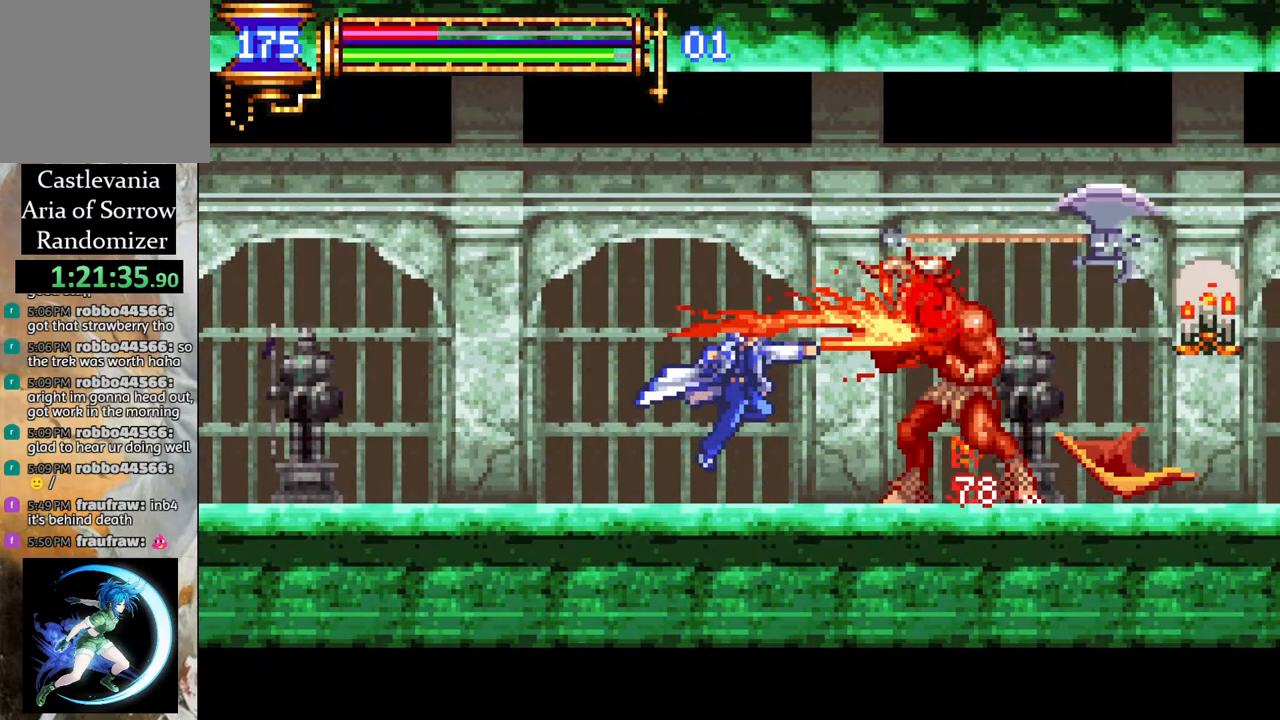
{"buttons": ["R1", "DPAD_RIGHT"], "left_stick": "center", "right_stick": "center", "events": [[17, "DPAD_LEFT", "down"], [150, "DPAD_LEFT", "up"], [233, "DPAD_RIGHT", "down"], [267, "CROSS", "down"], [267, "R1", "down"], [467, "CROSS", "up"]]}
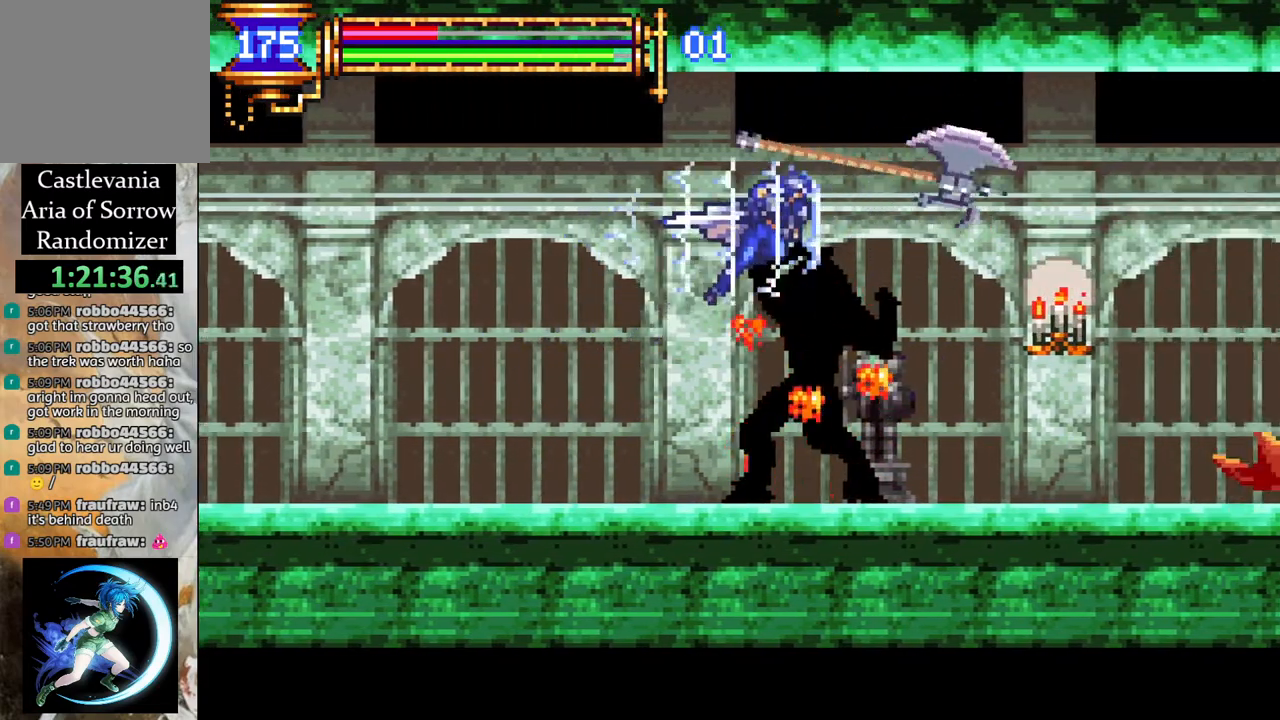
{"buttons": ["R1", "DPAD_RIGHT"], "left_stick": "center", "right_stick": "center", "events": [[17, "R1", "up"], [67, "CROSS", "down"], [67, "R1", "down"], [267, "CROSS", "up"]]}
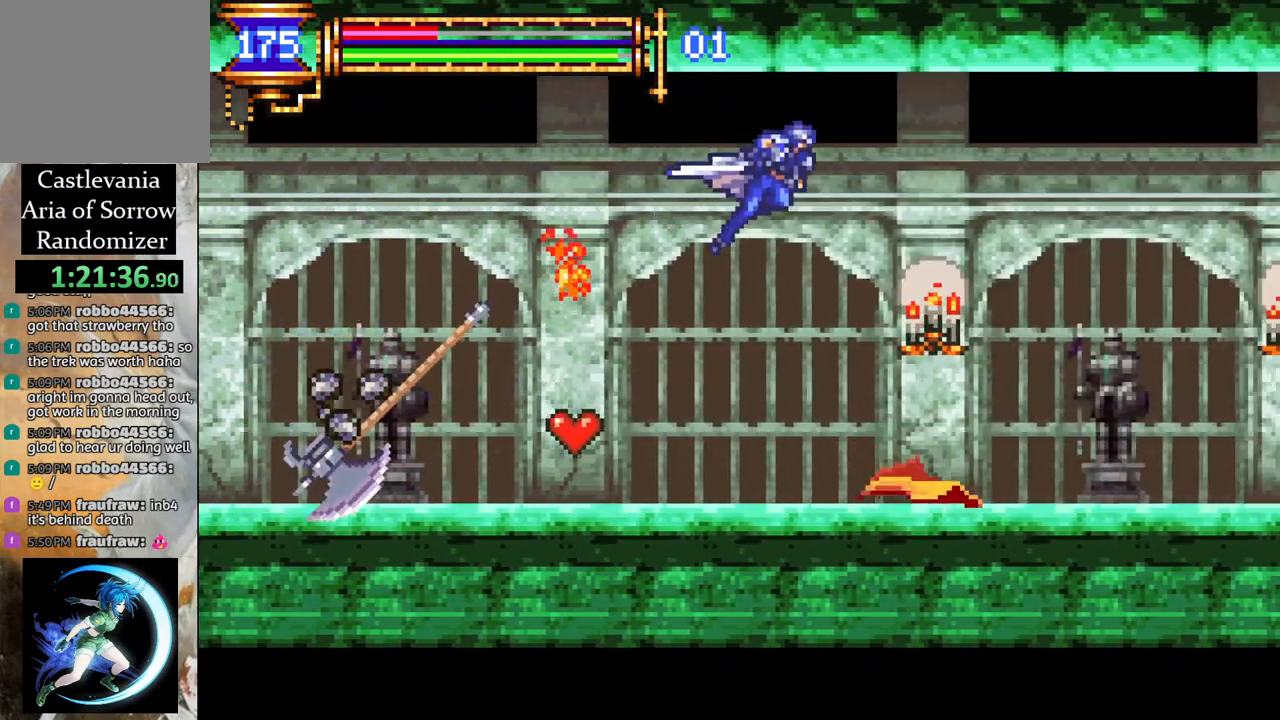
{"buttons": ["R1", "DPAD_RIGHT"], "left_stick": "center", "right_stick": "center", "events": [[250, "CROSS", "down"], [367, "DPAD_RIGHT", "up"], [450, "CROSS", "up"], [500, "DPAD_RIGHT", "down"]]}
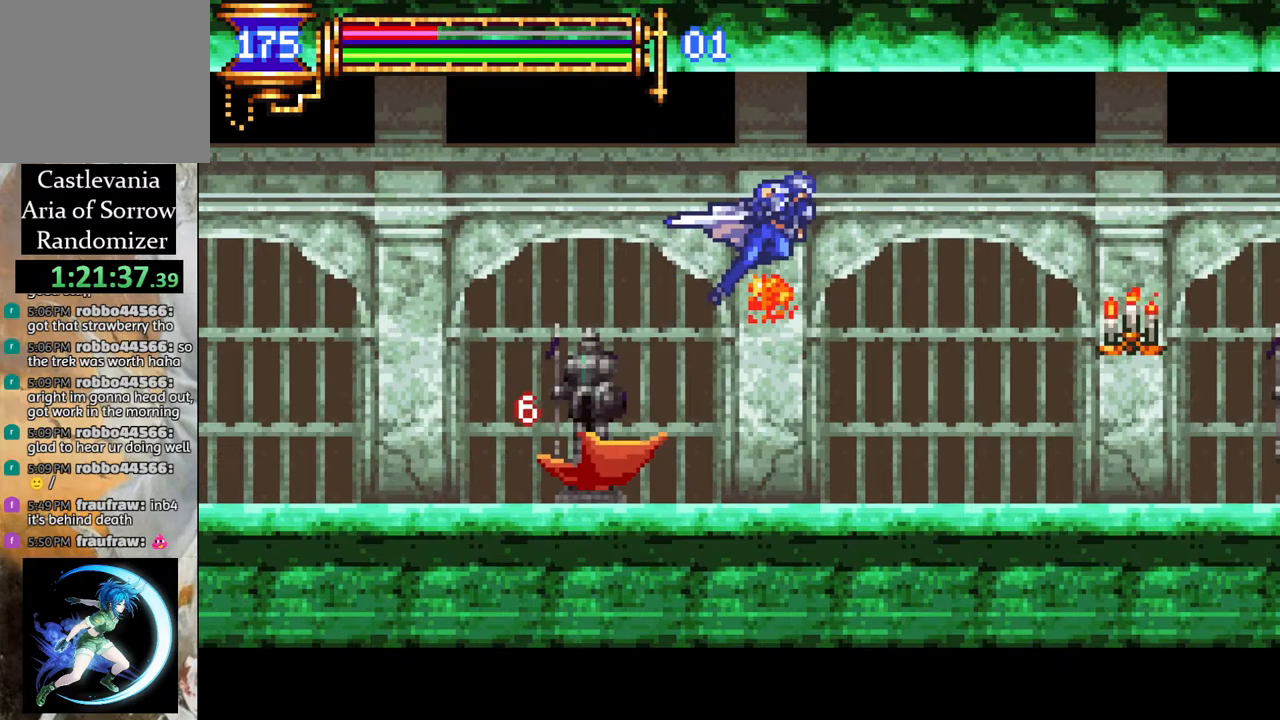
{"buttons": ["R1", "DPAD_RIGHT"], "left_stick": "center", "right_stick": "center", "events": []}
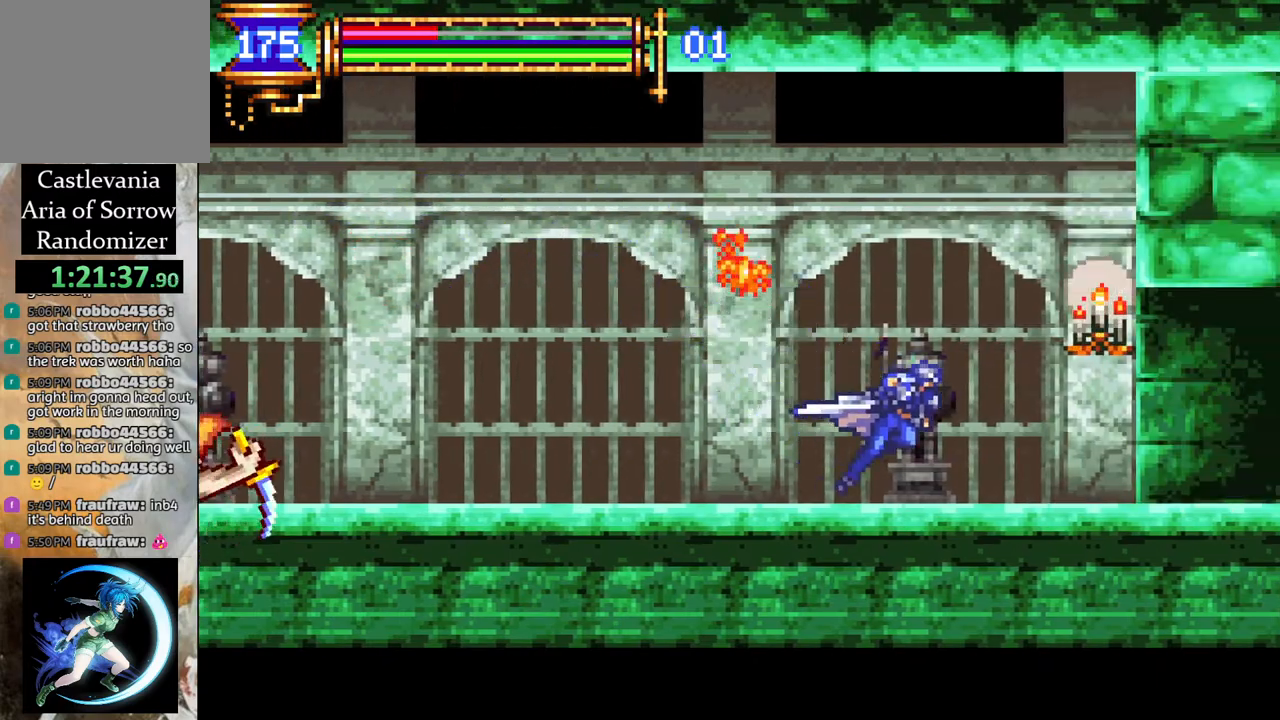
{"buttons": ["R1"], "left_stick": "center", "right_stick": "center", "events": [[500, "DPAD_RIGHT", "up"]]}
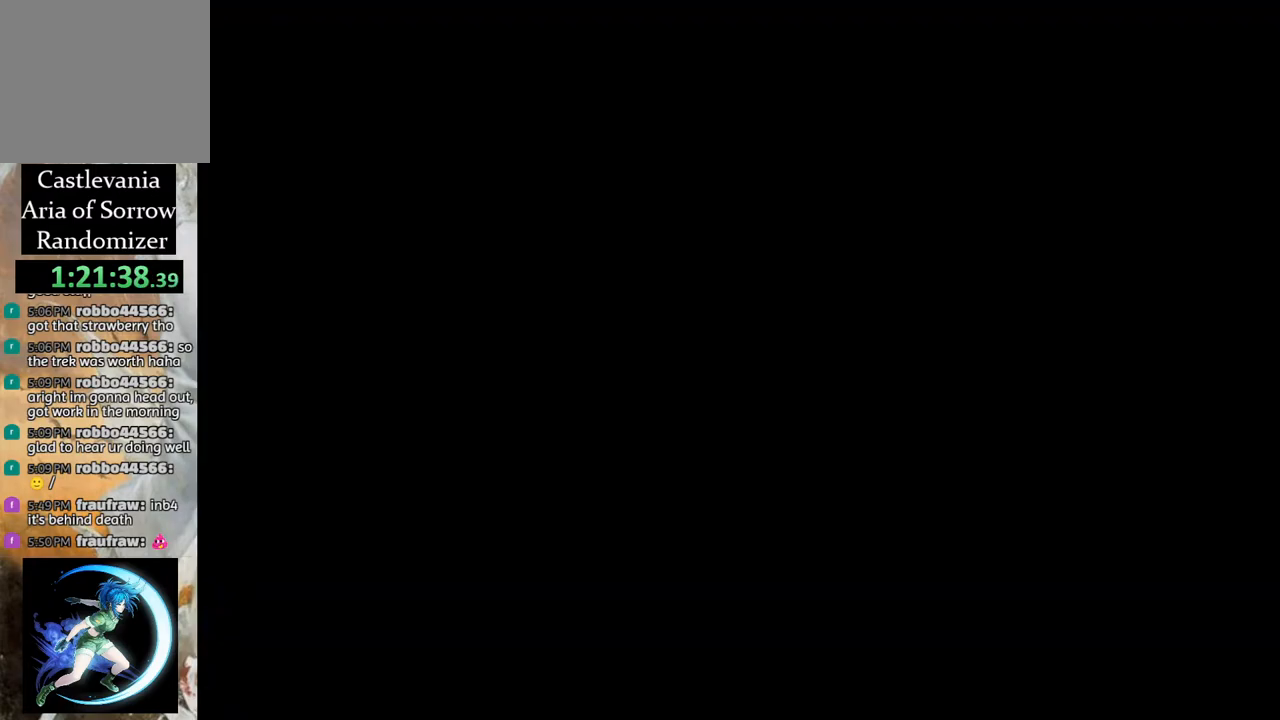
{"buttons": ["DPAD_RIGHT"], "left_stick": "center", "right_stick": "center", "events": [[17, "R1", "up"], [217, "DPAD_RIGHT", "down"], [283, "R1", "down"], [367, "DPAD_RIGHT", "up"], [367, "R1", "up"], [400, "DPAD_RIGHT", "down"]]}
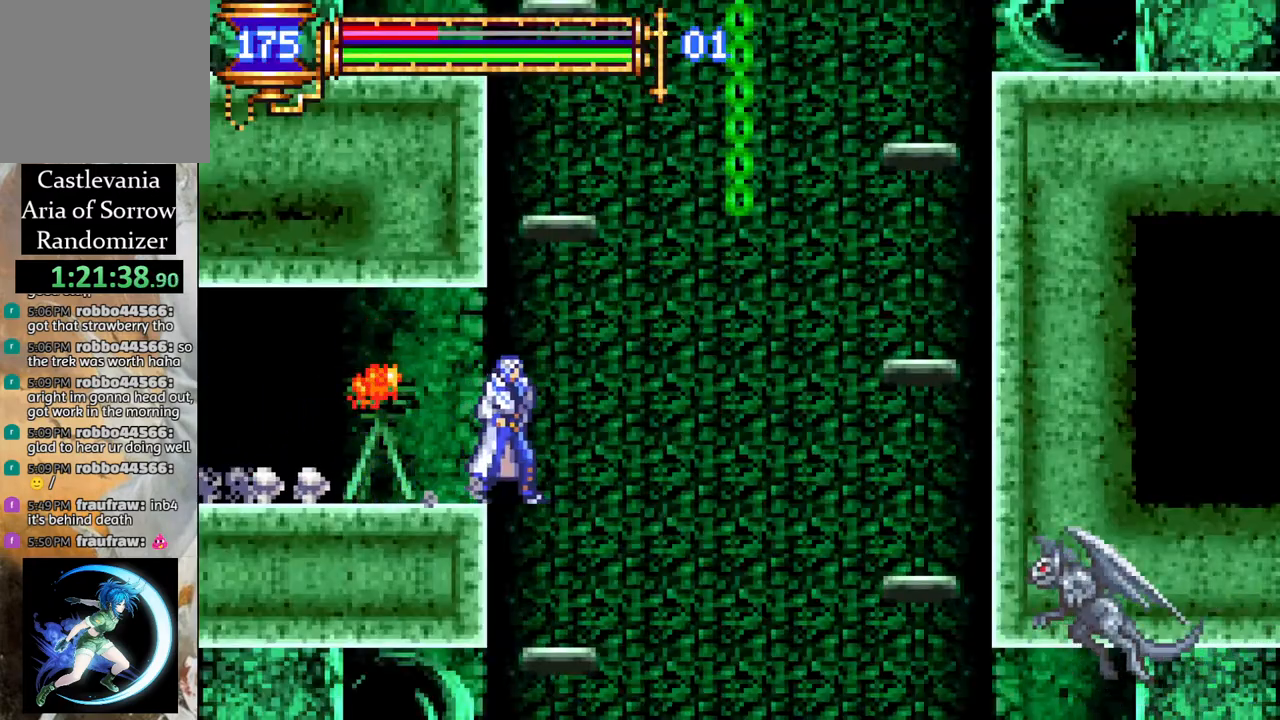
{"buttons": ["CROSS", "R1", "DPAD_RIGHT"], "left_stick": "center", "right_stick": "center", "events": [[117, "DPAD_RIGHT", "up"], [133, "CROSS", "down"], [267, "DPAD_RIGHT", "down"], [317, "CROSS", "up"], [350, "L1", "down"], [367, "CROSS", "down"], [383, "R1", "down"], [500, "L1", "up"]]}
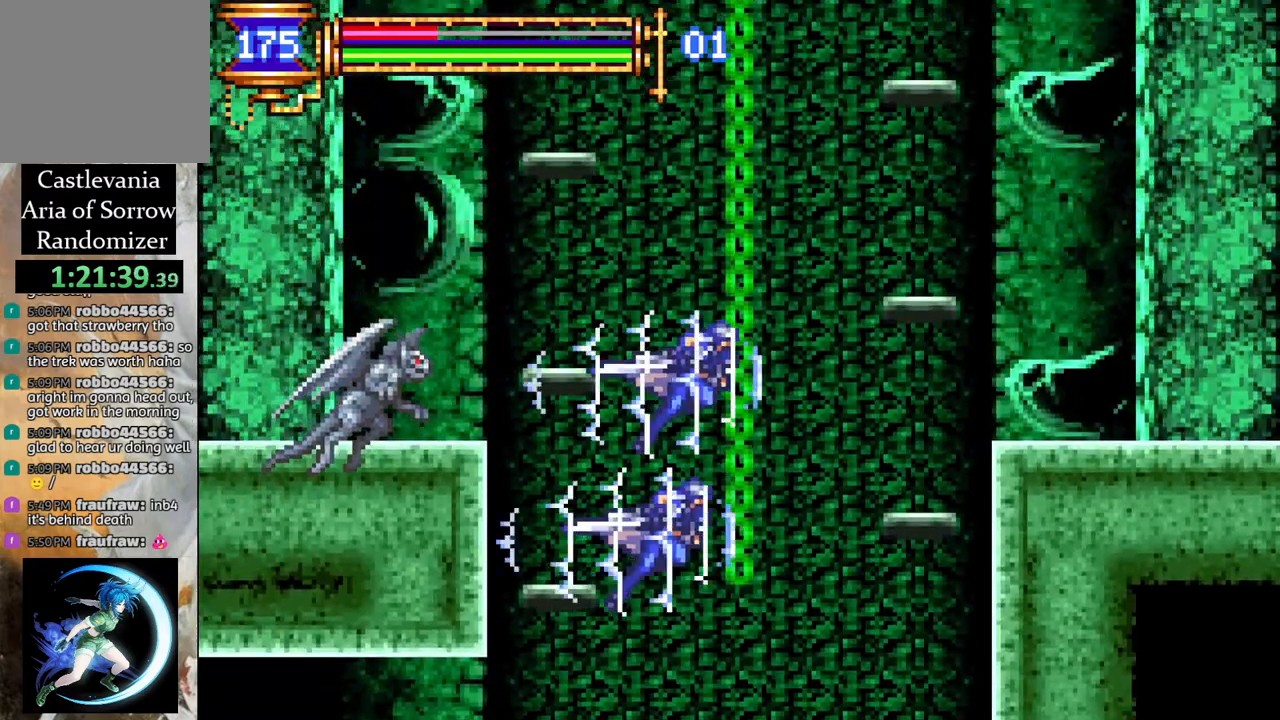
{"buttons": ["R1"], "left_stick": "center", "right_stick": "center", "events": [[17, "CROSS", "up"], [233, "DPAD_RIGHT", "up"], [283, "DPAD_RIGHT", "down"], [400, "DPAD_RIGHT", "up"]]}
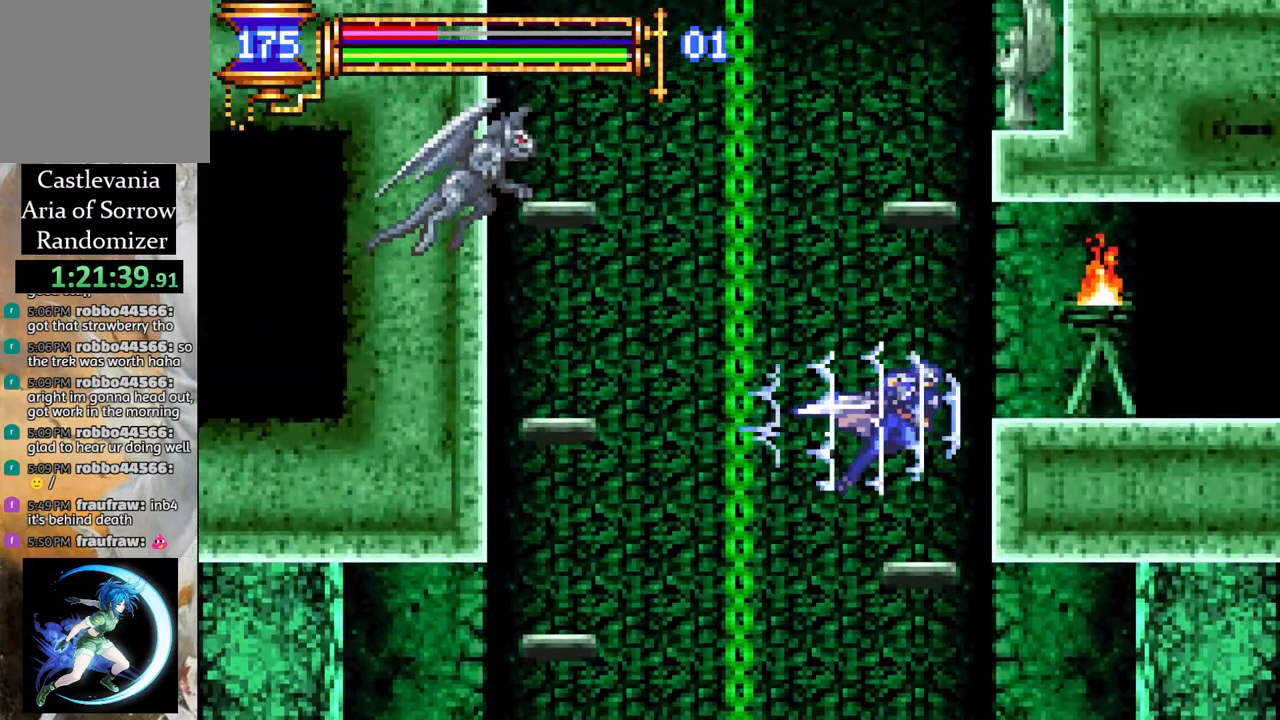
{"buttons": ["R1", "DPAD_RIGHT"], "left_stick": "center", "right_stick": "center", "events": [[50, "DPAD_RIGHT", "down"], [200, "CROSS", "down"], [333, "CROSS", "up"]]}
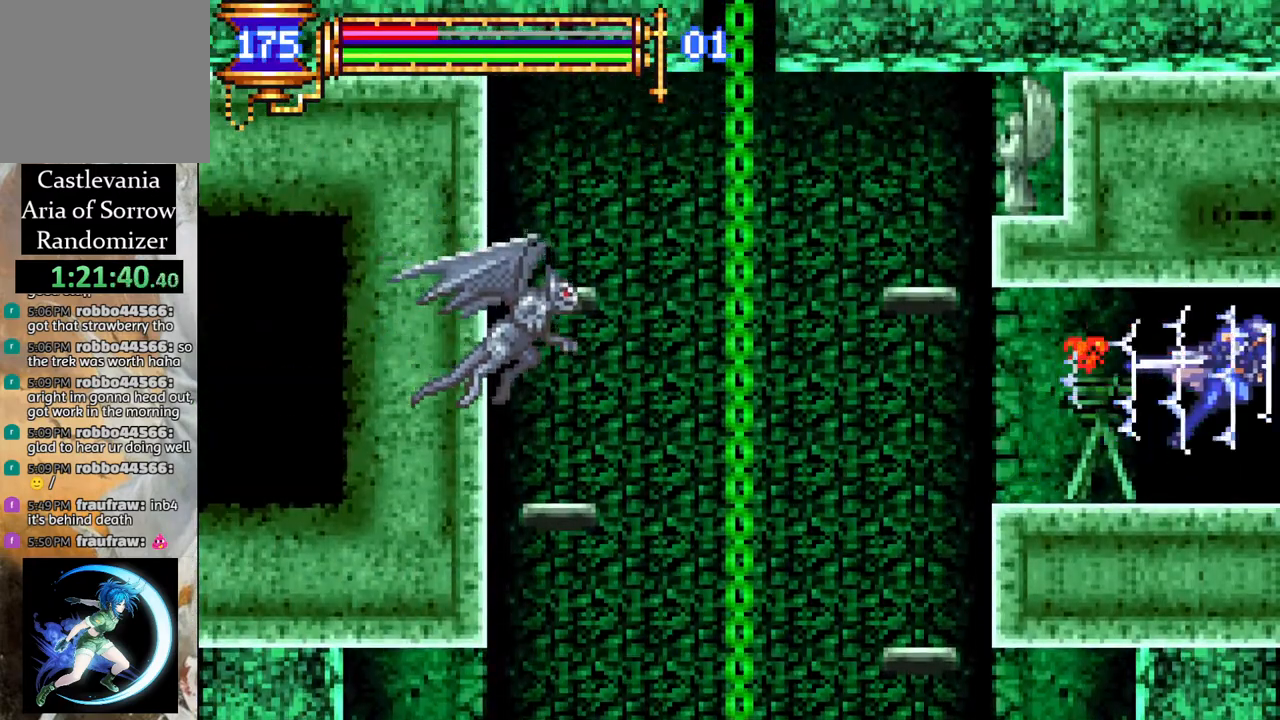
{"buttons": [], "left_stick": "center", "right_stick": "center", "events": [[133, "DPAD_RIGHT", "up"], [300, "R1", "up"]]}
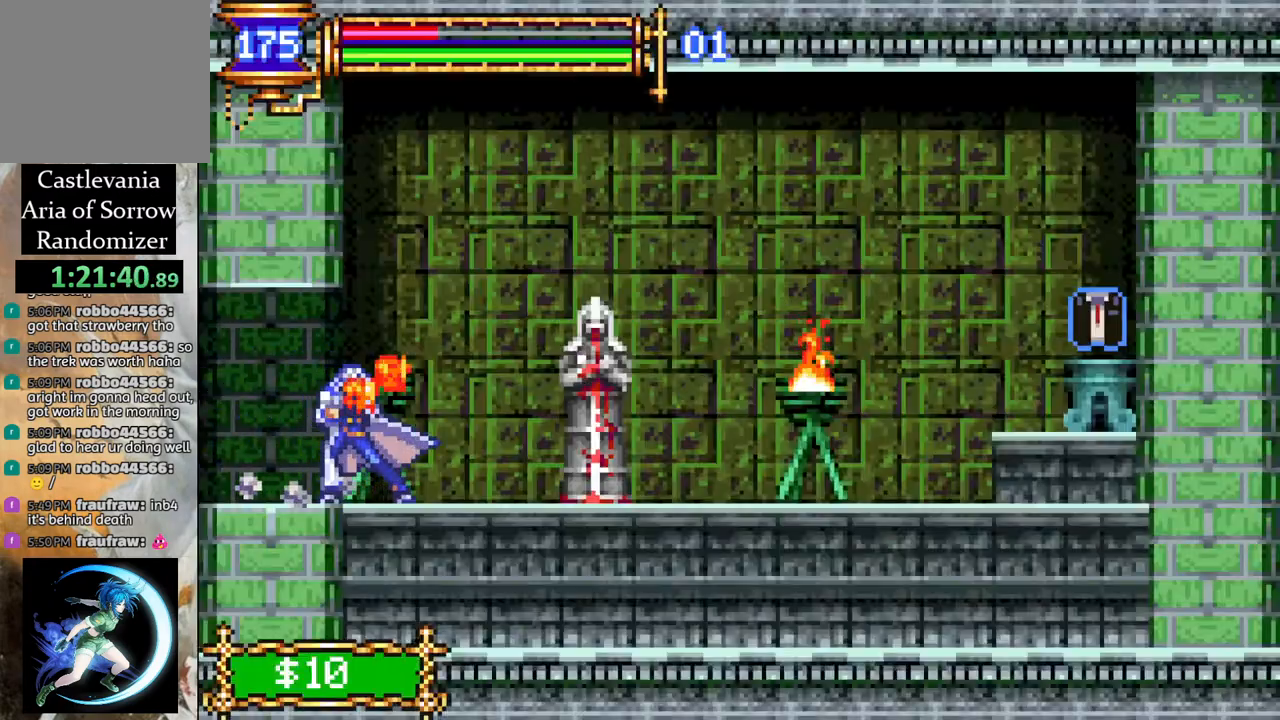
{"buttons": ["DPAD_RIGHT"], "left_stick": "center", "right_stick": "center", "events": [[150, "DPAD_RIGHT", "down"], [200, "DPAD_RIGHT", "up"], [433, "DPAD_RIGHT", "down"]]}
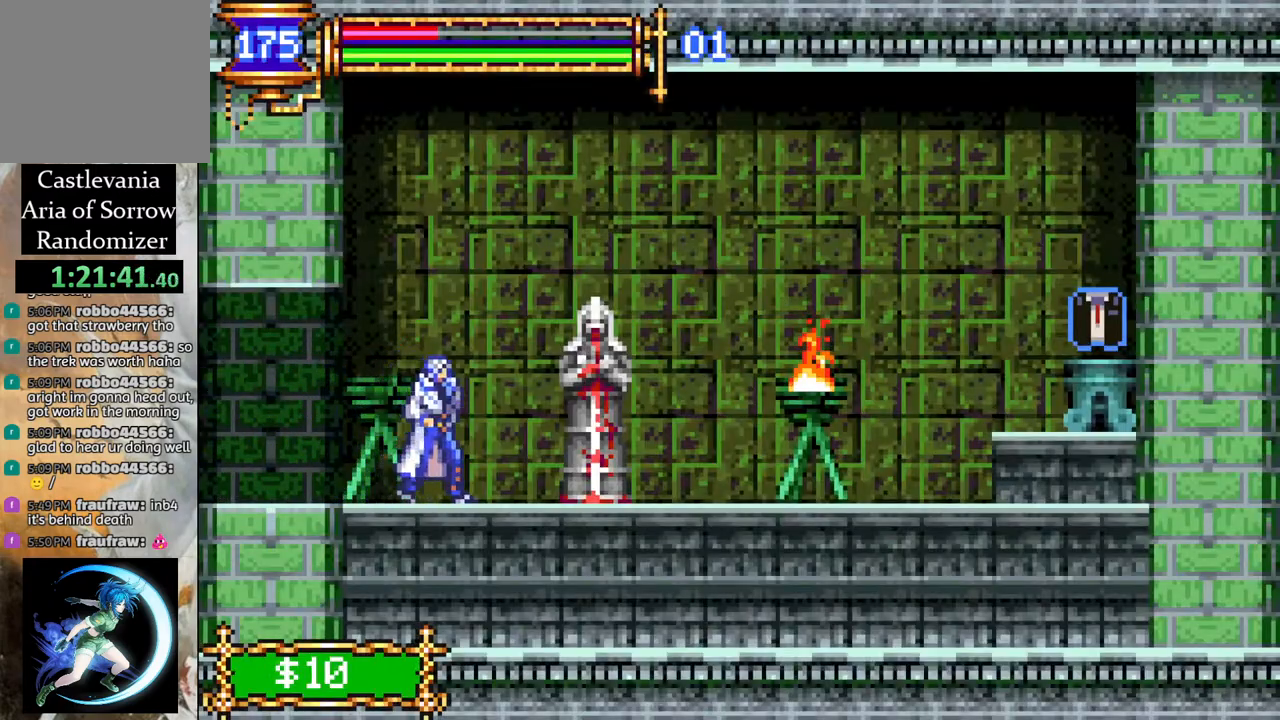
{"buttons": ["R1", "DPAD_RIGHT"], "left_stick": "center", "right_stick": "center", "events": [[133, "R1", "down"], [167, "CROSS", "down"], [300, "CROSS", "up"]]}
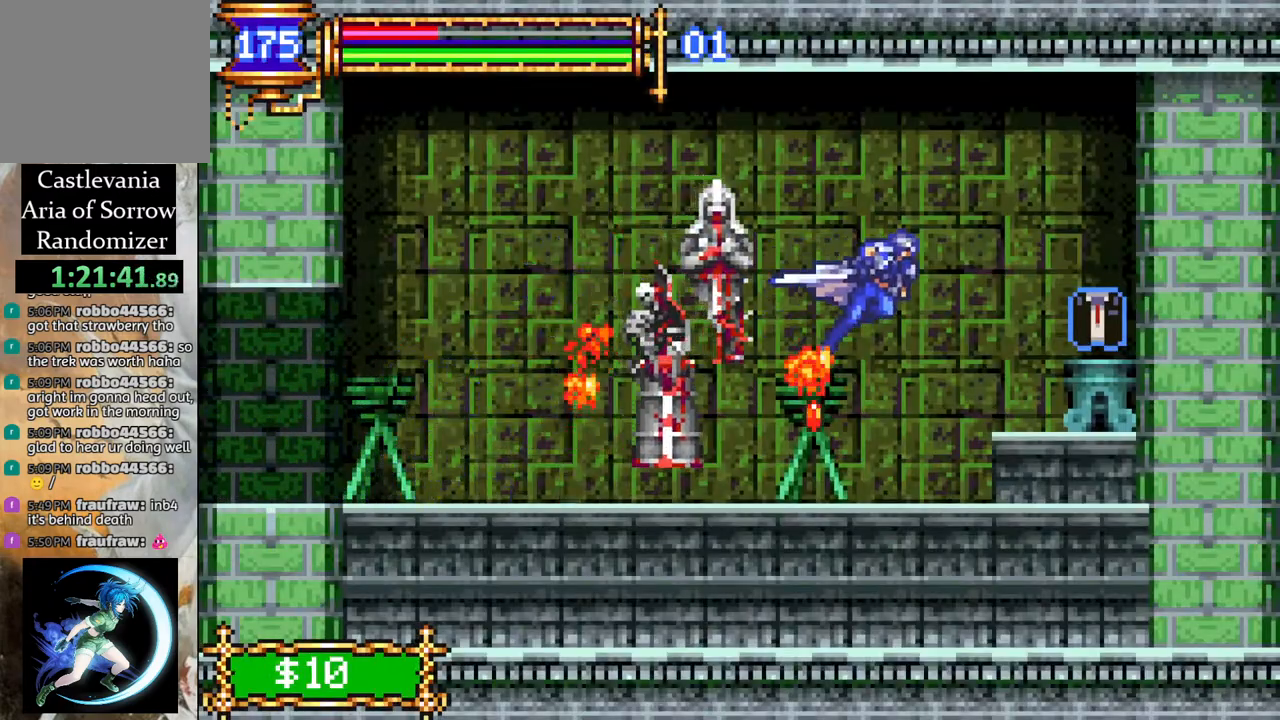
{"buttons": ["R1", "DPAD_RIGHT"], "left_stick": "center", "right_stick": "center", "events": [[233, "DPAD_RIGHT", "up"], [317, "DPAD_LEFT", "down"], [417, "DPAD_LEFT", "up"], [483, "DPAD_RIGHT", "down"]]}
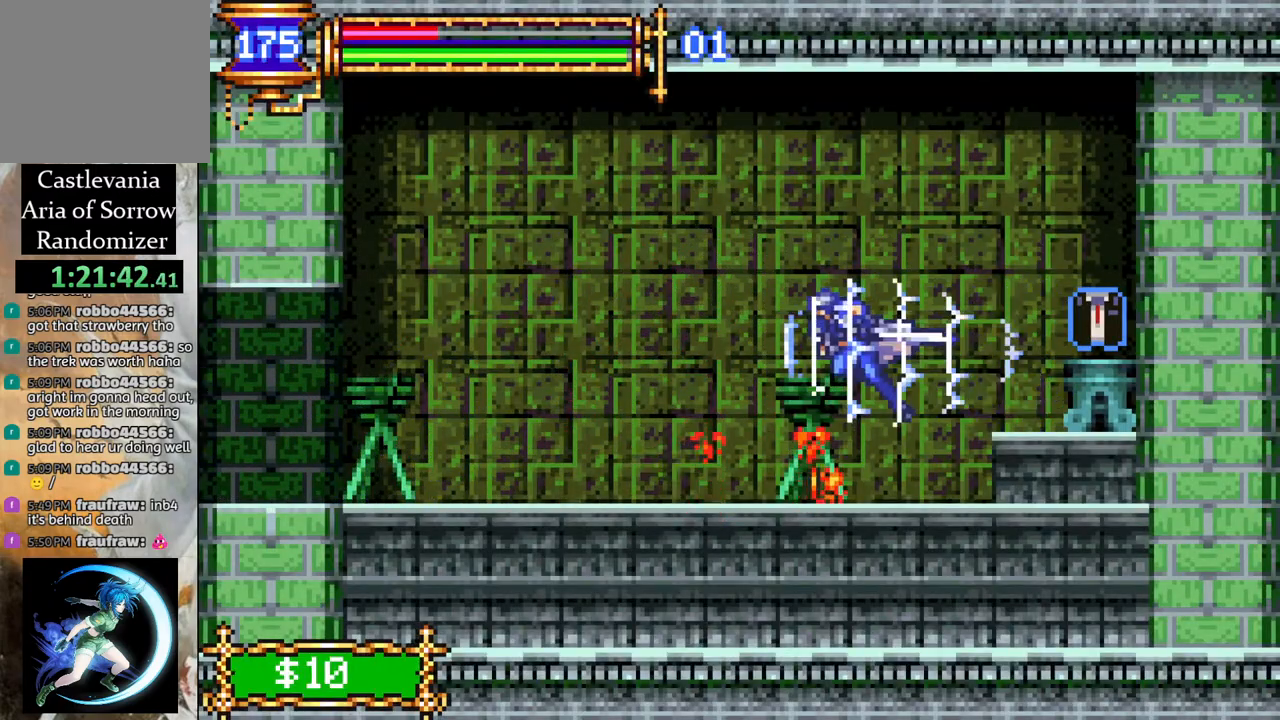
{"buttons": ["R1", "DPAD_LEFT"], "left_stick": "center", "right_stick": "center", "events": [[50, "CROSS", "down"], [200, "CROSS", "up"], [333, "DPAD_RIGHT", "up"], [433, "DPAD_LEFT", "down"]]}
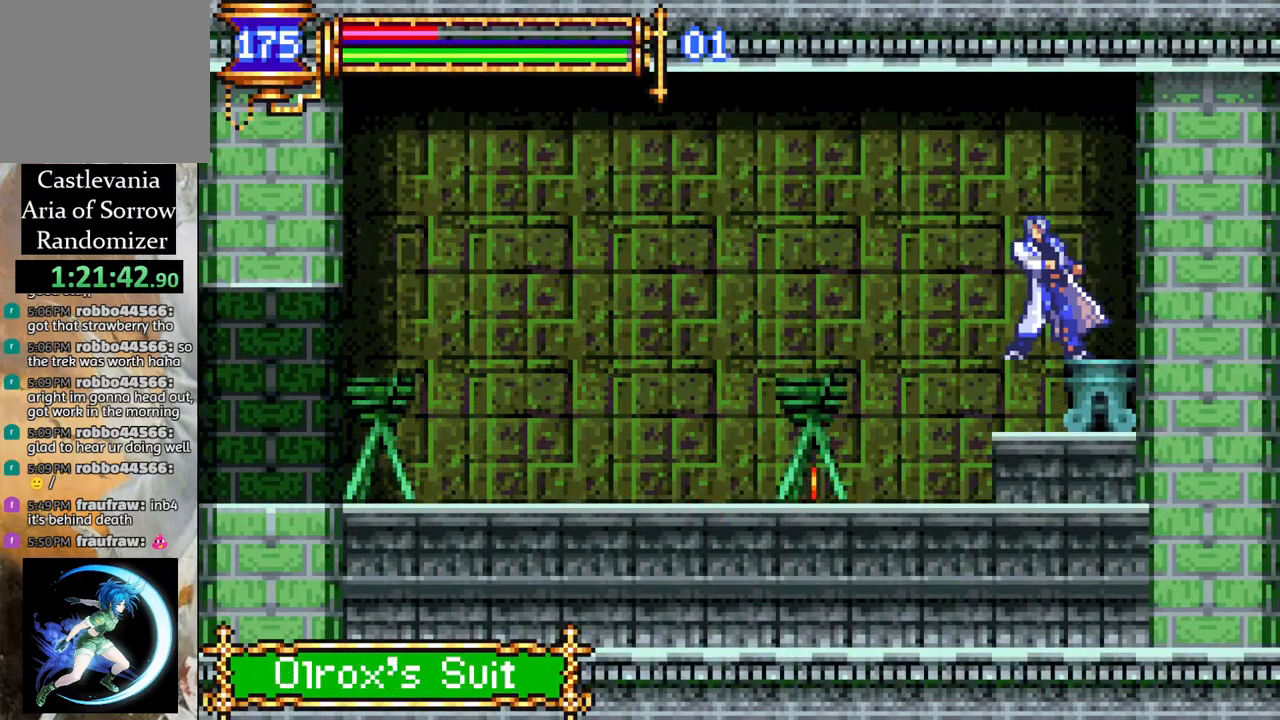
{"buttons": [], "left_stick": "center", "right_stick": "center", "events": [[167, "R1", "up"], [200, "DPAD_LEFT", "up"]]}
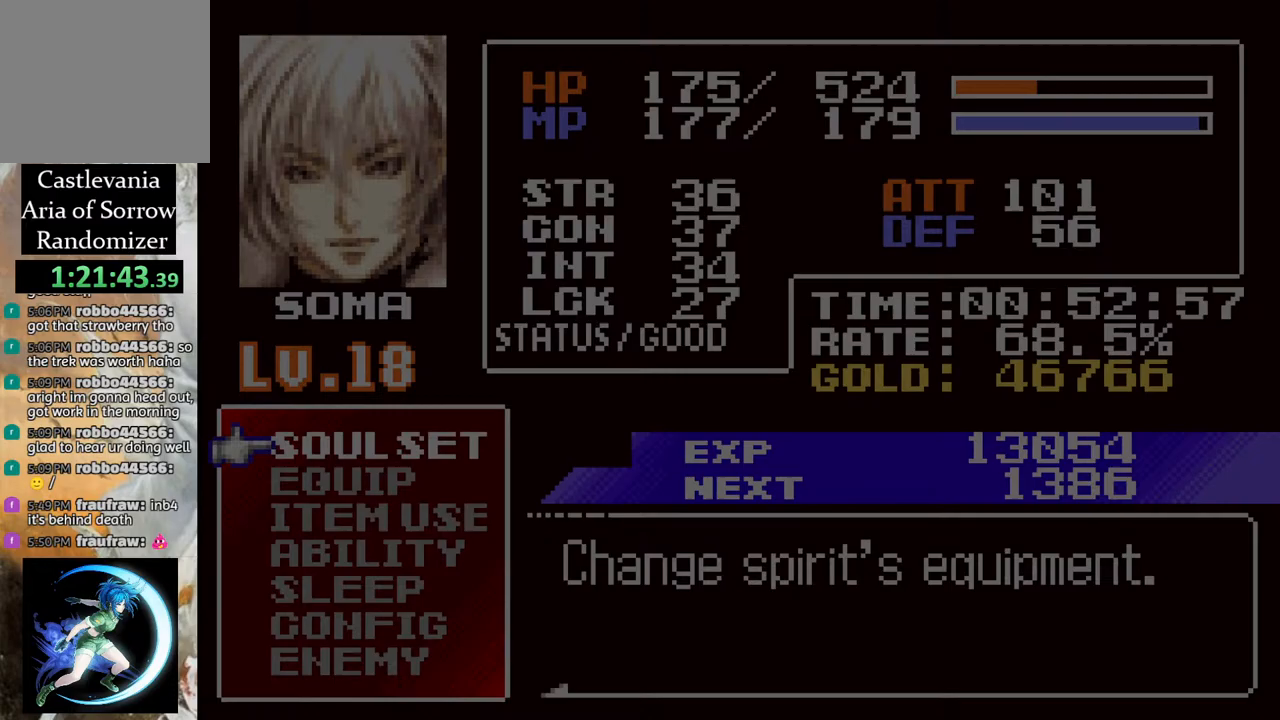
{"buttons": [], "left_stick": "center", "right_stick": "center", "events": [[133, "DPAD_DOWN", "down"], [200, "DPAD_DOWN", "up"], [317, "CROSS", "down"], [383, "CROSS", "up"]]}
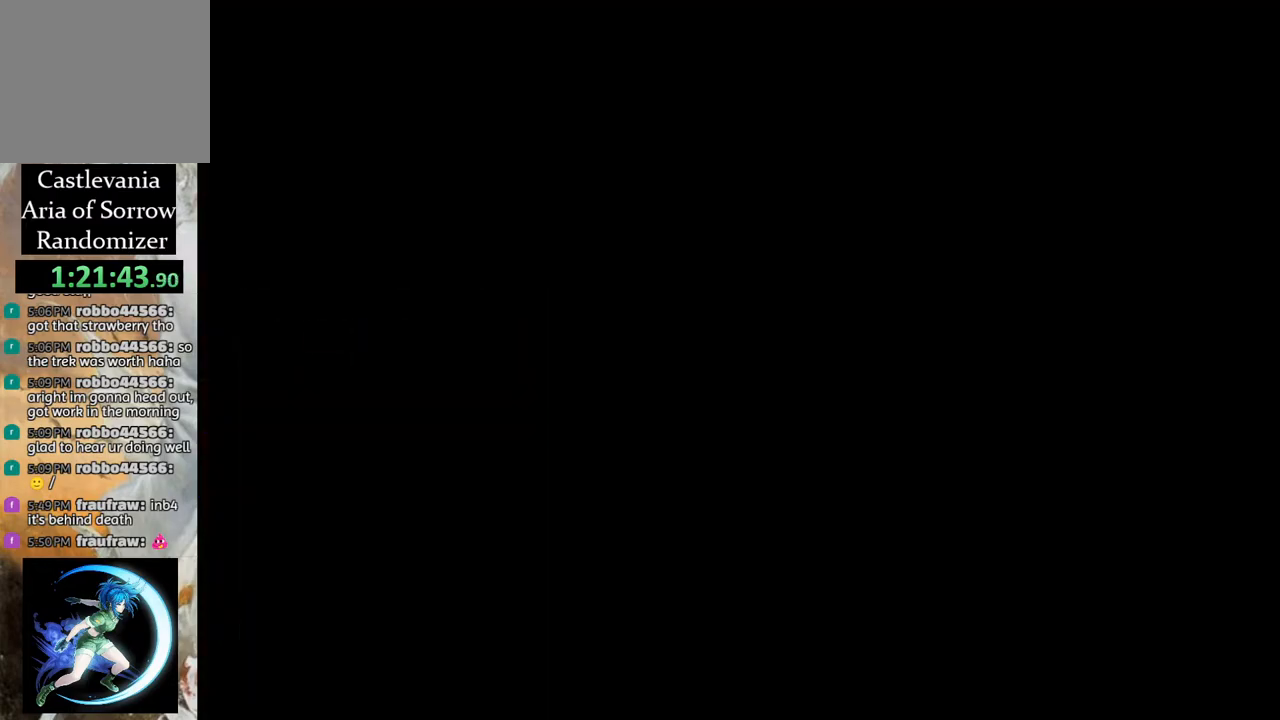
{"buttons": ["CROSS"], "left_stick": "center", "right_stick": "center", "events": [[300, "DPAD_DOWN", "down"], [333, "DPAD_DOWN", "up"], [500, "CROSS", "down"]]}
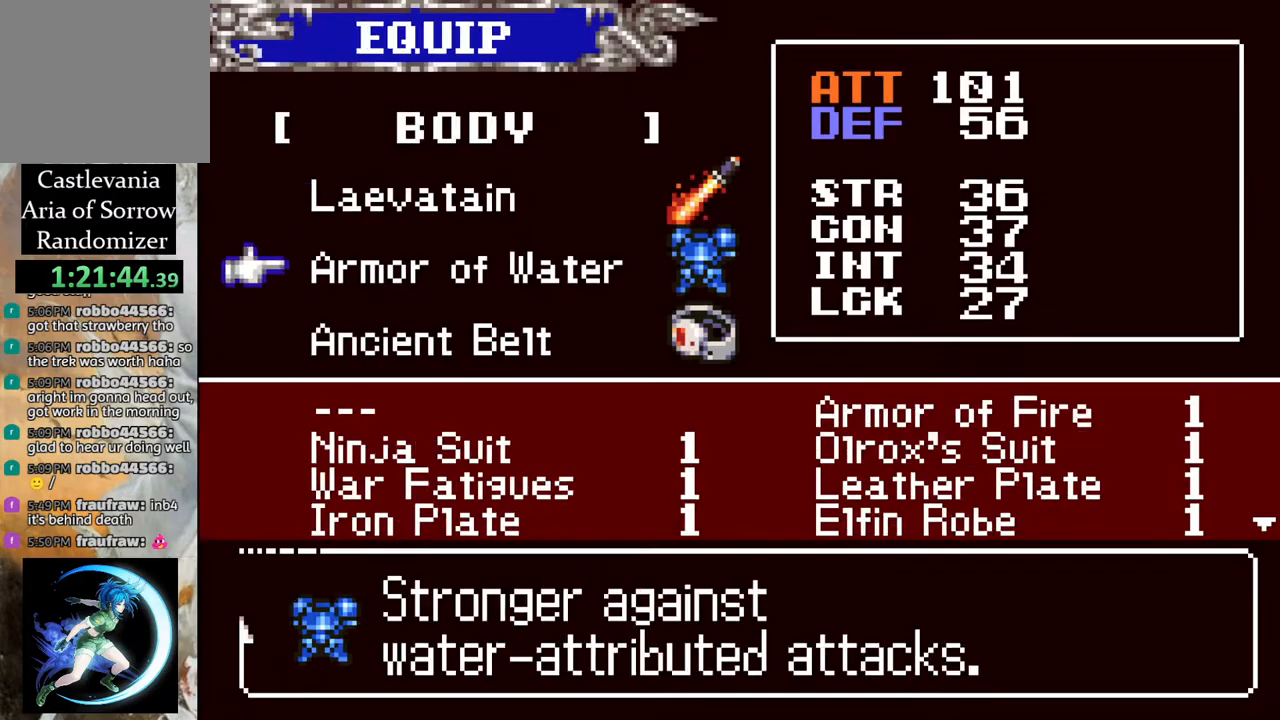
{"buttons": [], "left_stick": "center", "right_stick": "center", "events": [[83, "CROSS", "up"], [217, "DPAD_RIGHT", "down"], [300, "DPAD_RIGHT", "up"]]}
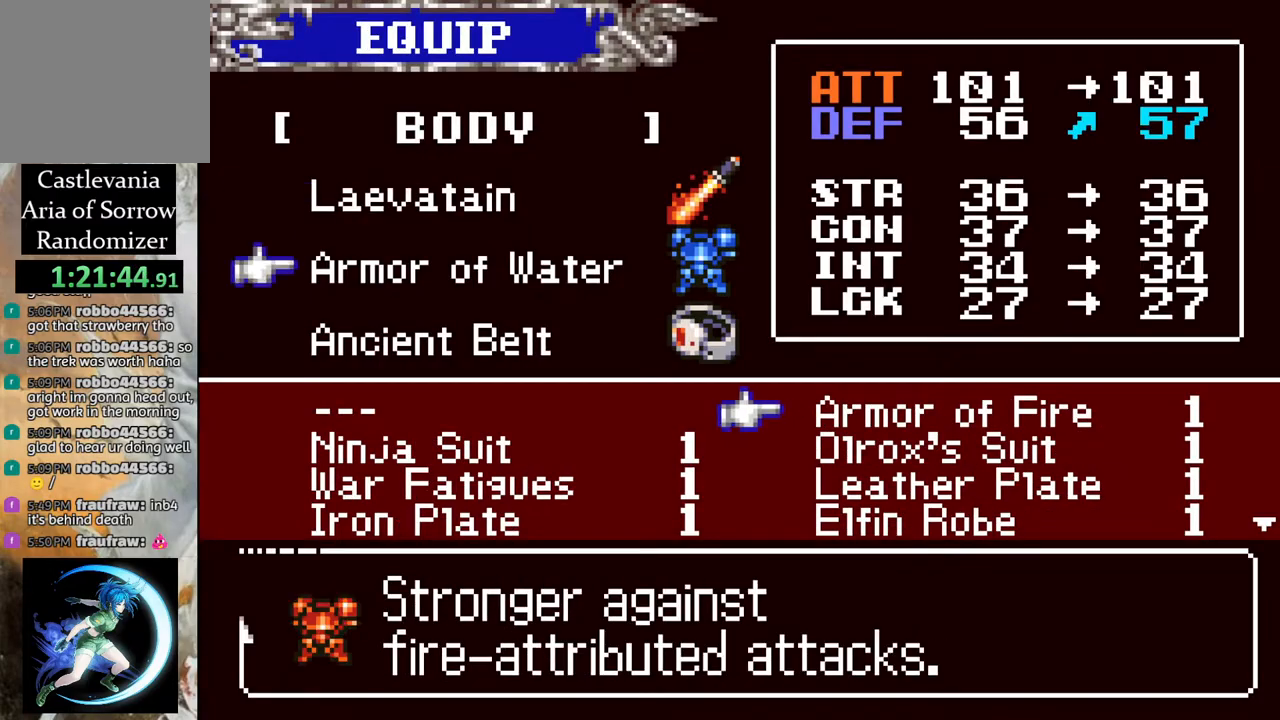
{"buttons": [], "left_stick": "center", "right_stick": "center", "events": [[50, "DPAD_DOWN", "down"], [133, "DPAD_DOWN", "up"], [417, "CROSS", "down"], [467, "CROSS", "up"]]}
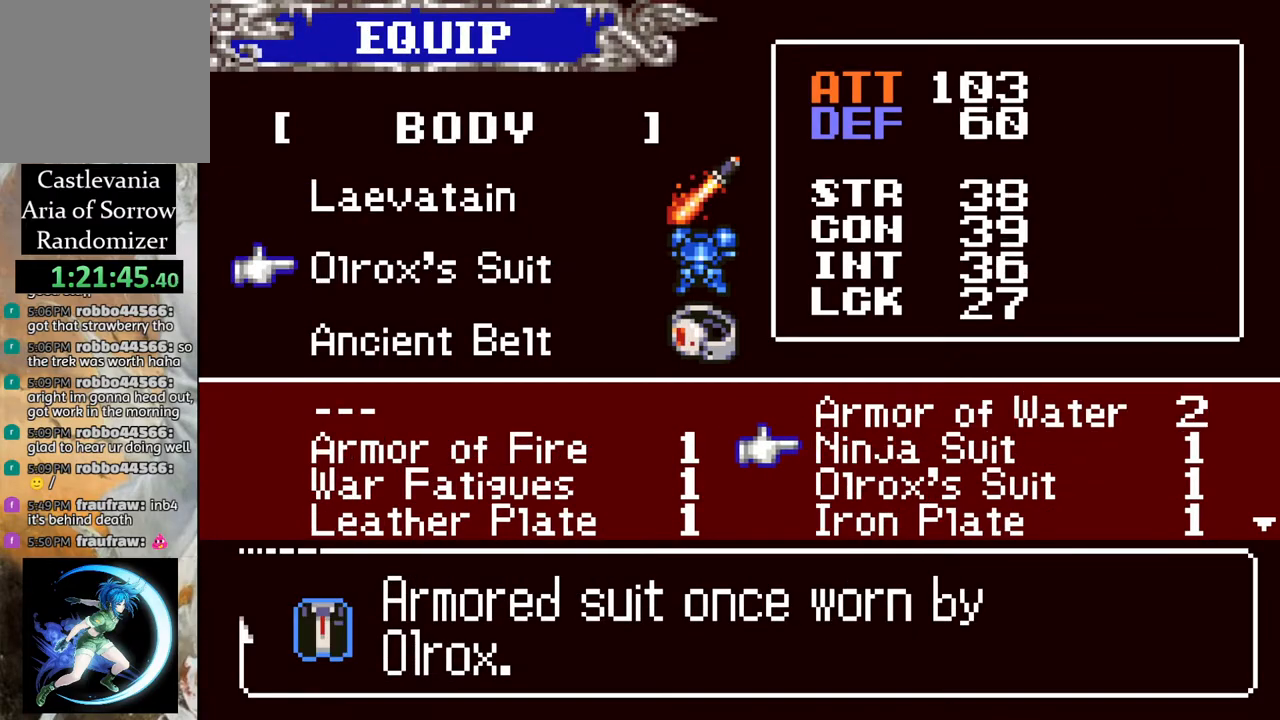
{"buttons": ["CIRCLE"], "left_stick": "center", "right_stick": "center", "events": [[67, "CIRCLE", "down"], [200, "CIRCLE", "up"], [433, "CIRCLE", "down"]]}
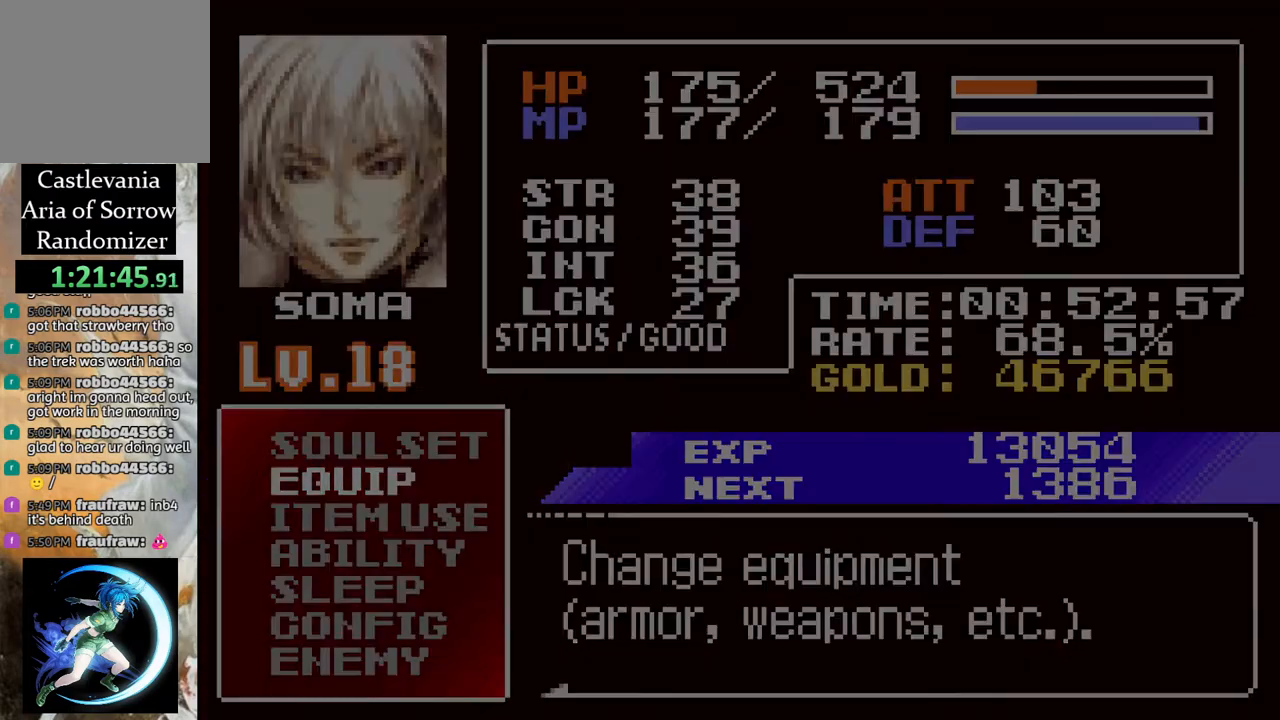
{"buttons": ["R1", "DPAD_LEFT"], "left_stick": "center", "right_stick": "center", "events": [[33, "CIRCLE", "up"], [183, "DPAD_LEFT", "down"], [200, "R1", "down"]]}
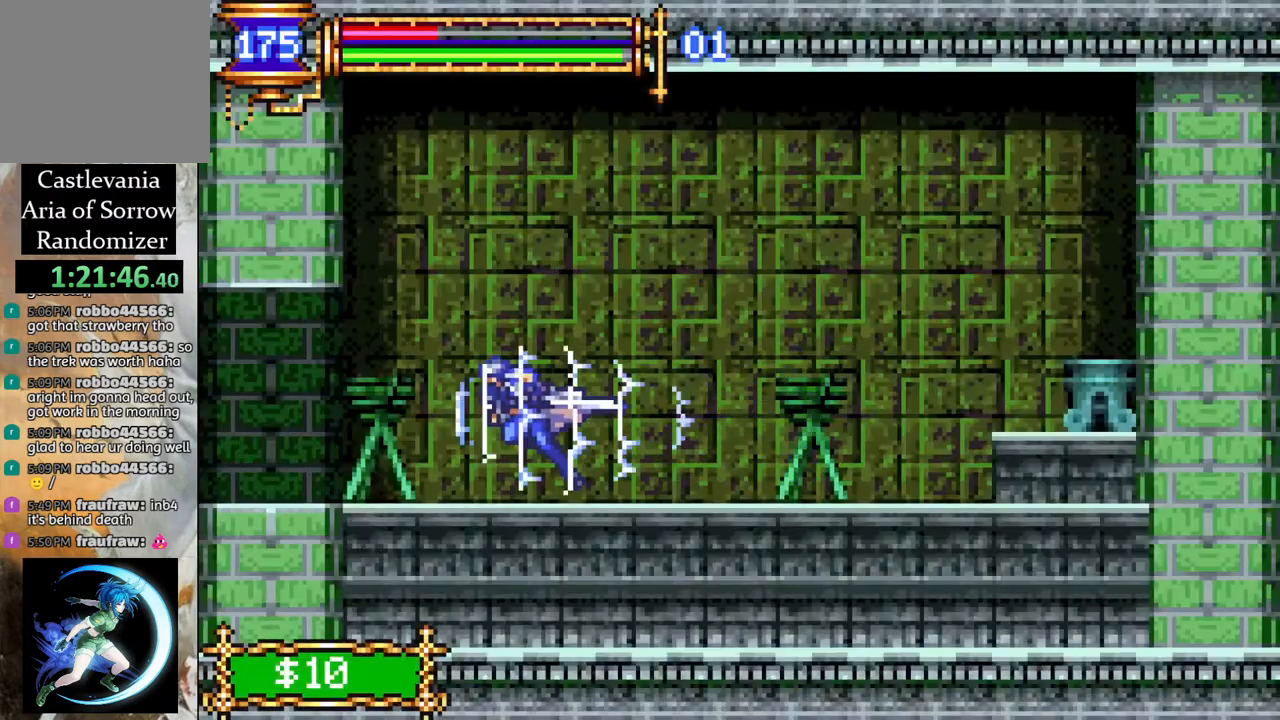
{"buttons": ["R1", "DPAD_LEFT"], "left_stick": "center", "right_stick": "center", "events": []}
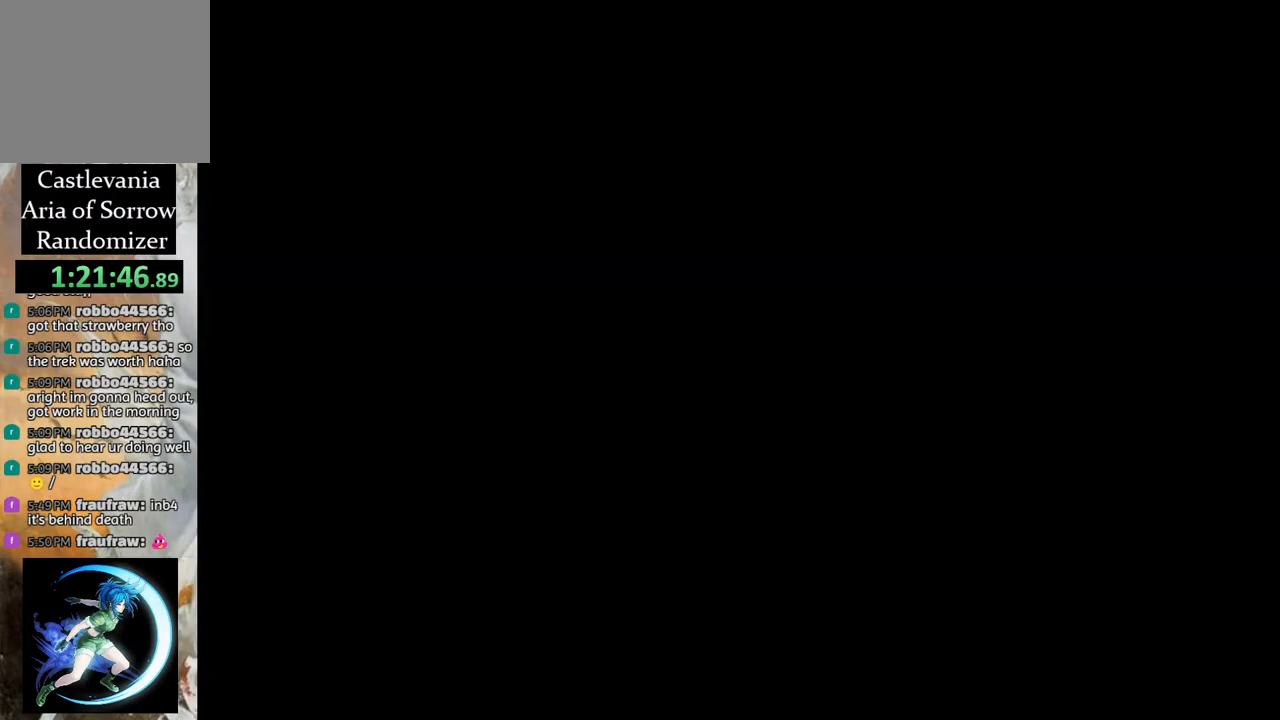
{"buttons": [], "left_stick": "center", "right_stick": "center", "events": [[367, "DPAD_LEFT", "up"], [400, "R1", "up"]]}
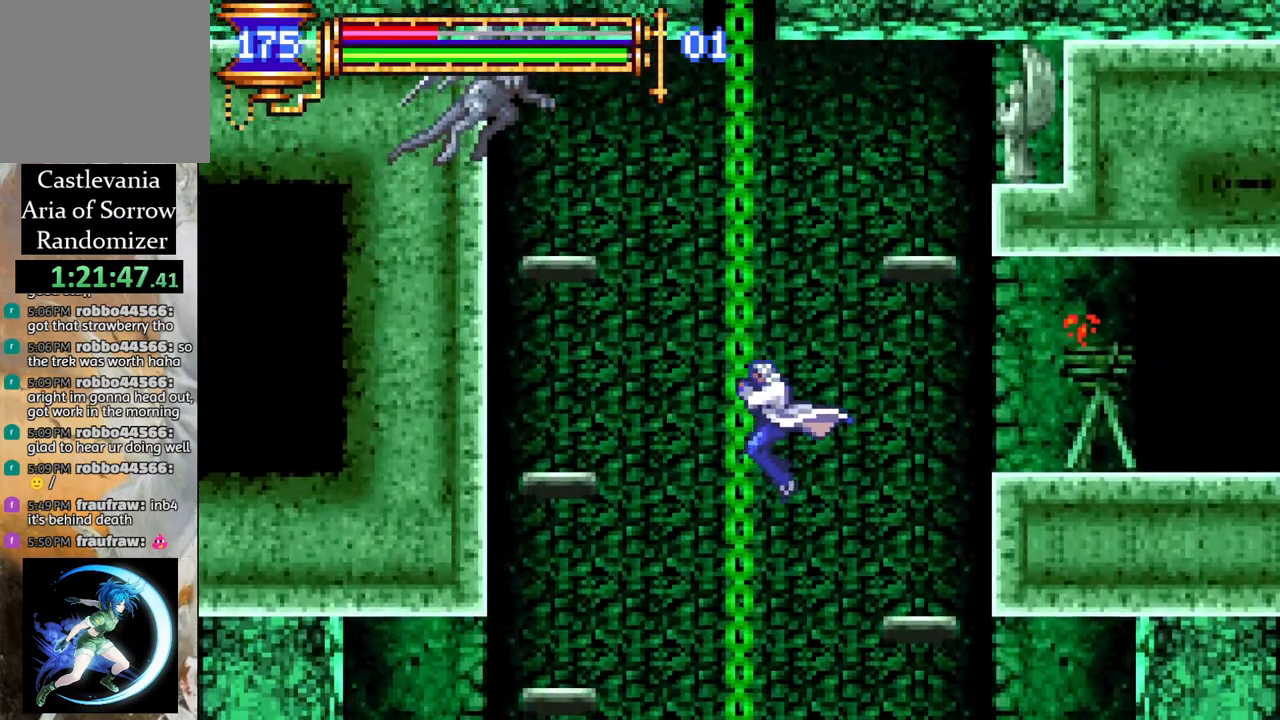
{"buttons": ["DPAD_LEFT"], "left_stick": "center", "right_stick": "center", "events": [[133, "DPAD_RIGHT", "down"], [183, "DPAD_RIGHT", "up"], [367, "DPAD_LEFT", "down"]]}
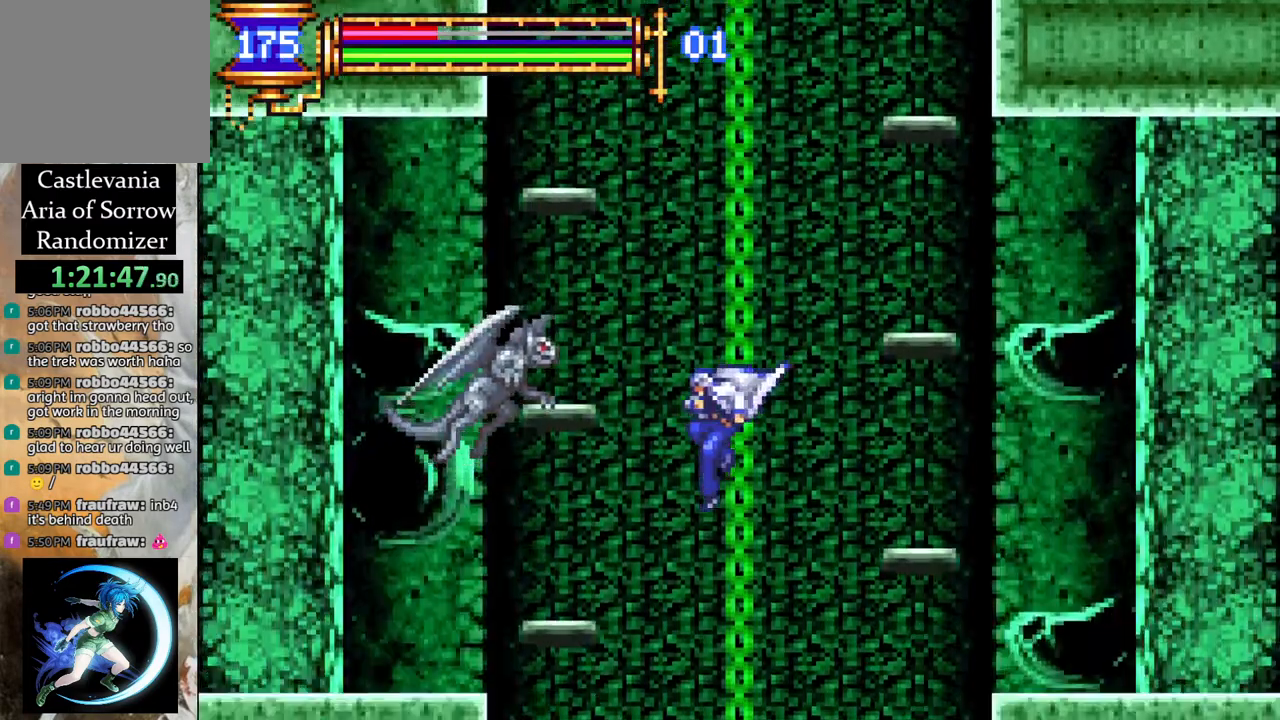
{"buttons": [], "left_stick": "center", "right_stick": "center", "events": [[50, "DPAD_LEFT", "up"], [250, "DPAD_RIGHT", "down"], [283, "DPAD_RIGHT", "up"]]}
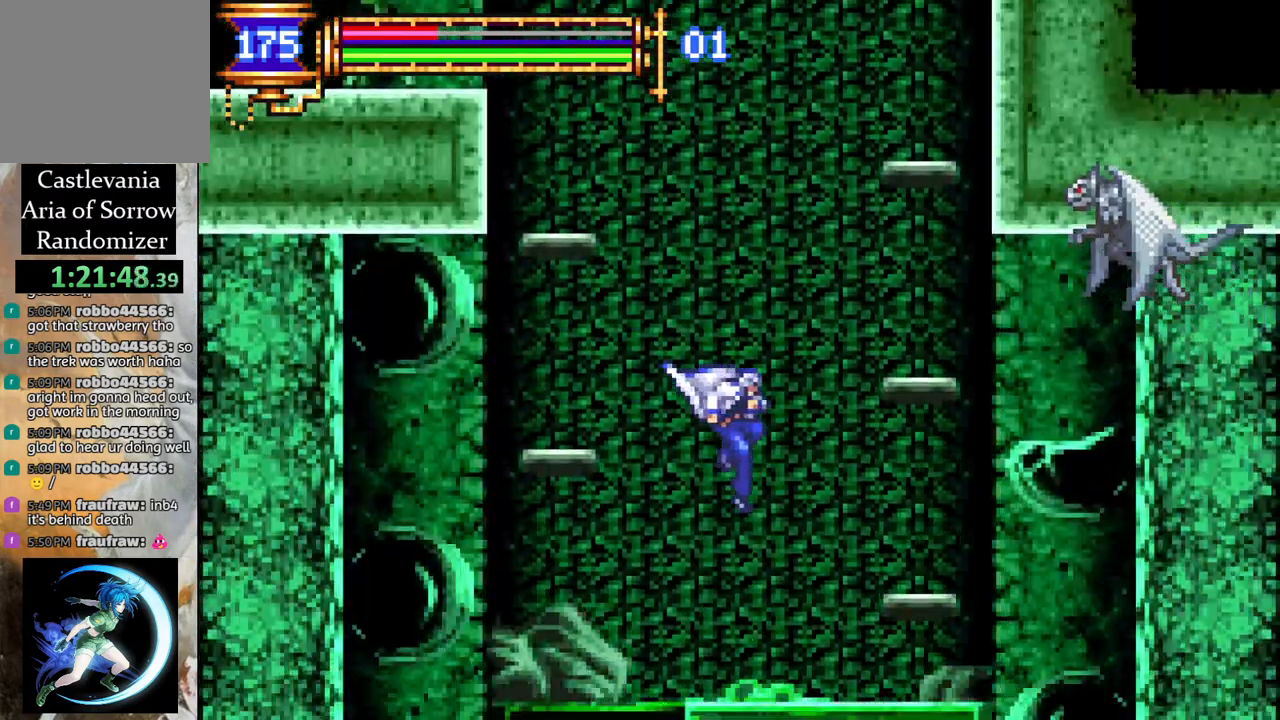
{"buttons": [], "left_stick": "center", "right_stick": "center", "events": []}
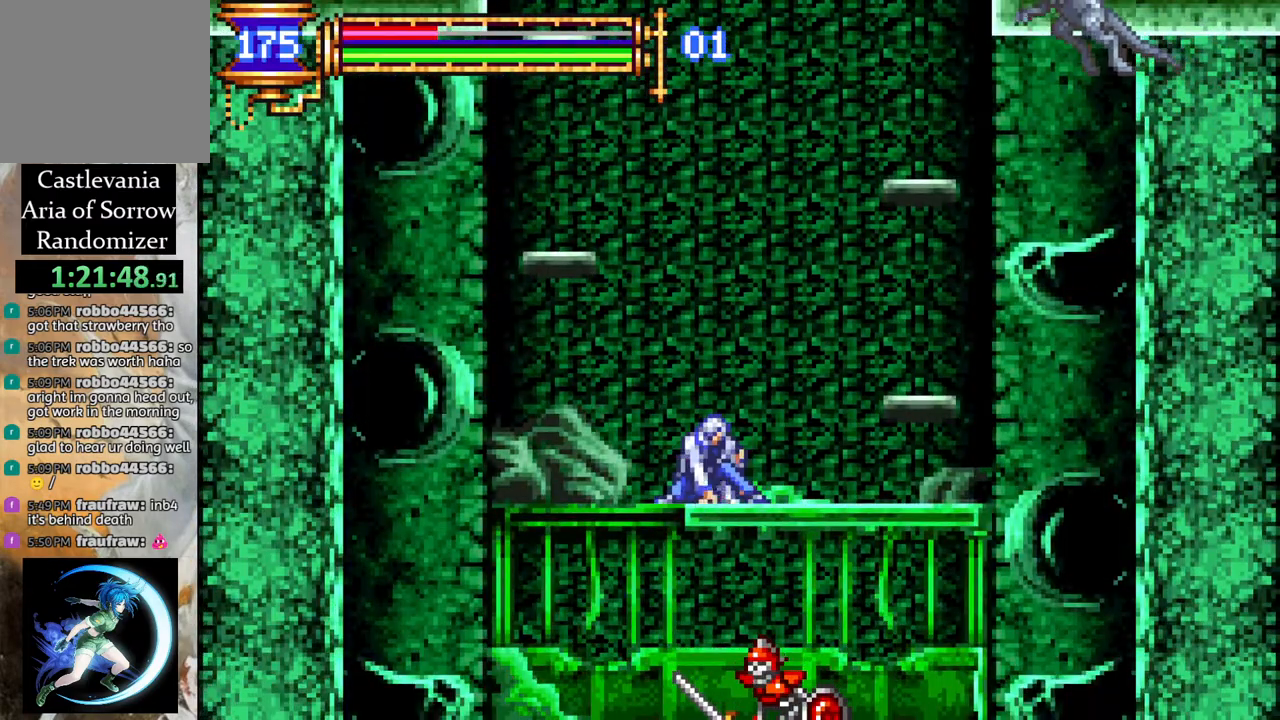
{"buttons": [], "left_stick": "center", "right_stick": "center", "events": [[17, "DPAD_LEFT", "down"], [317, "DPAD_LEFT", "up"]]}